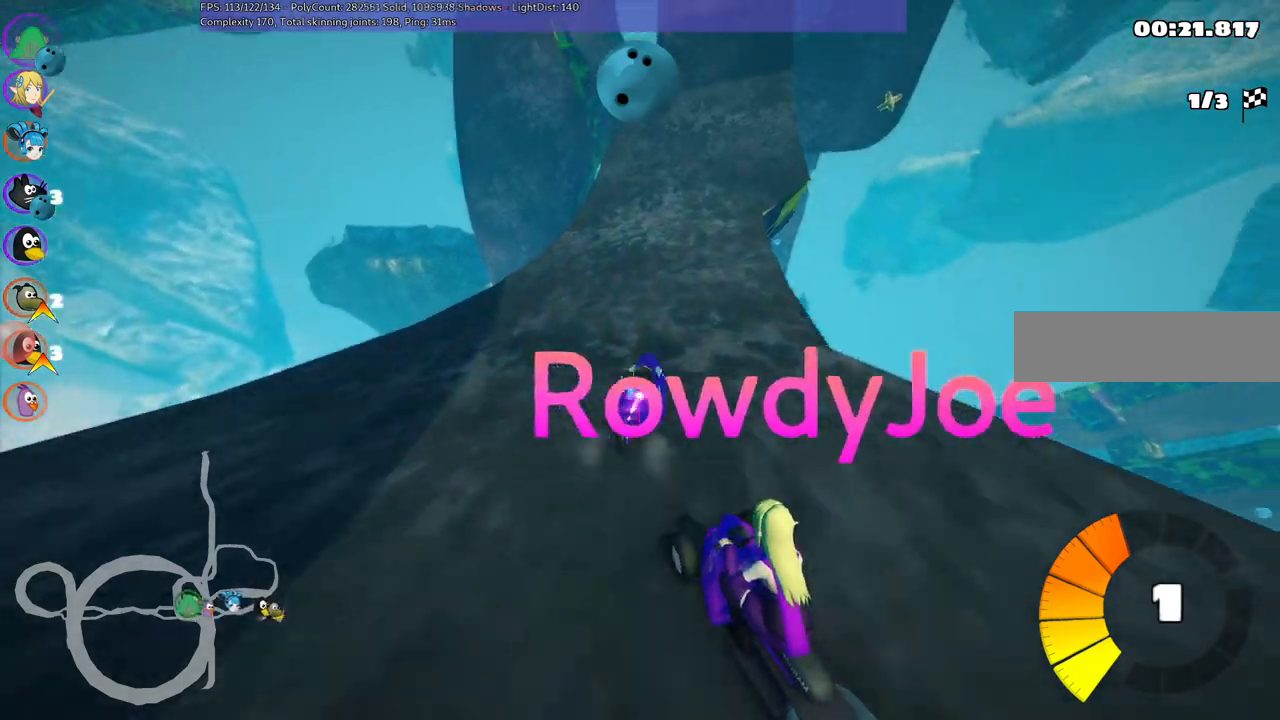
Gameplay with keyboard; each line is a JSON object with the keys held at the frame after it. "events" lists presses ("down") and releases ("up") of ".", "/", "alt_r", "b", "c", "comma", "ctrl_r", "d", "down", "f", "g", "h", "j", "k", "l", "left", "m", "n", "quote", "return", "right", "semicolon", "shift_r", "space", "super", "up" and "v" between this image and that frame as [ms after this image, input, new state], when the widget could be followed in between. No other keys are recorded. Mouse input is not recorded.
{"keys": ["left", "m", "up"], "events": []}
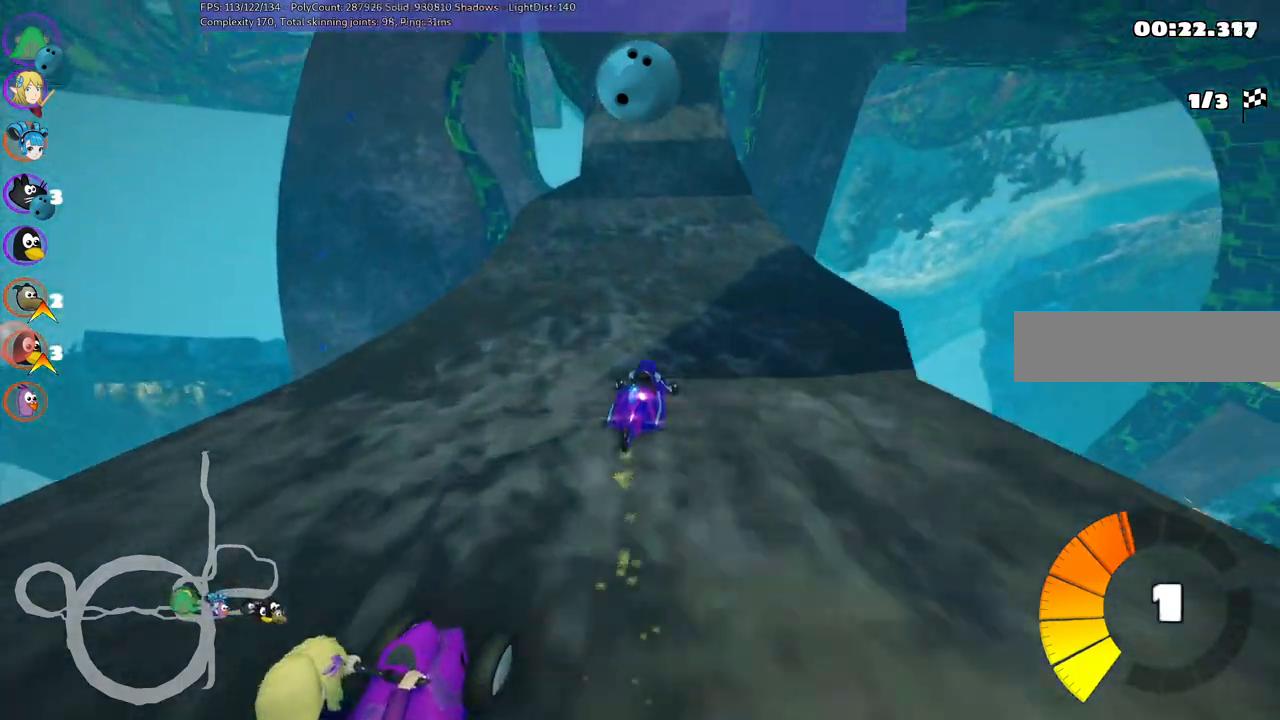
{"keys": ["left", "up"], "events": [[300, "left", "up"], [300, "m", "up"], [500, "left", "down"]]}
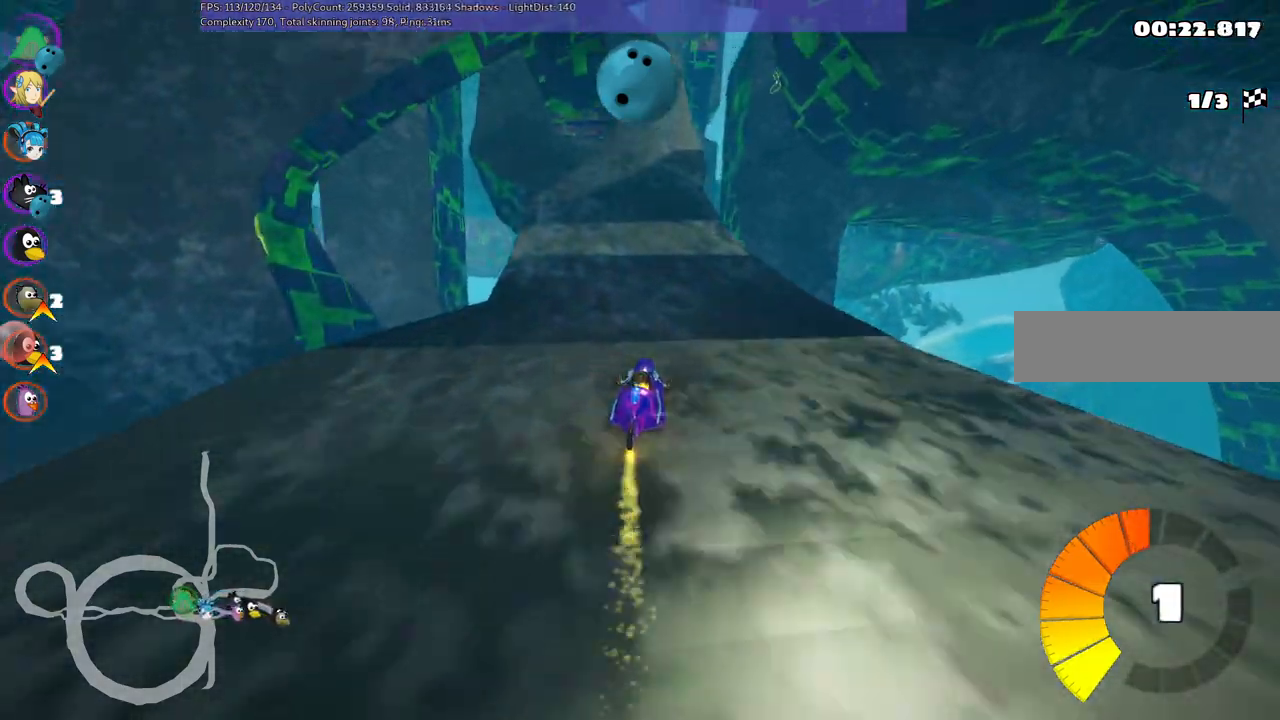
{"keys": ["down", "left"], "events": [[417, "up", "up"], [500, "down", "down"]]}
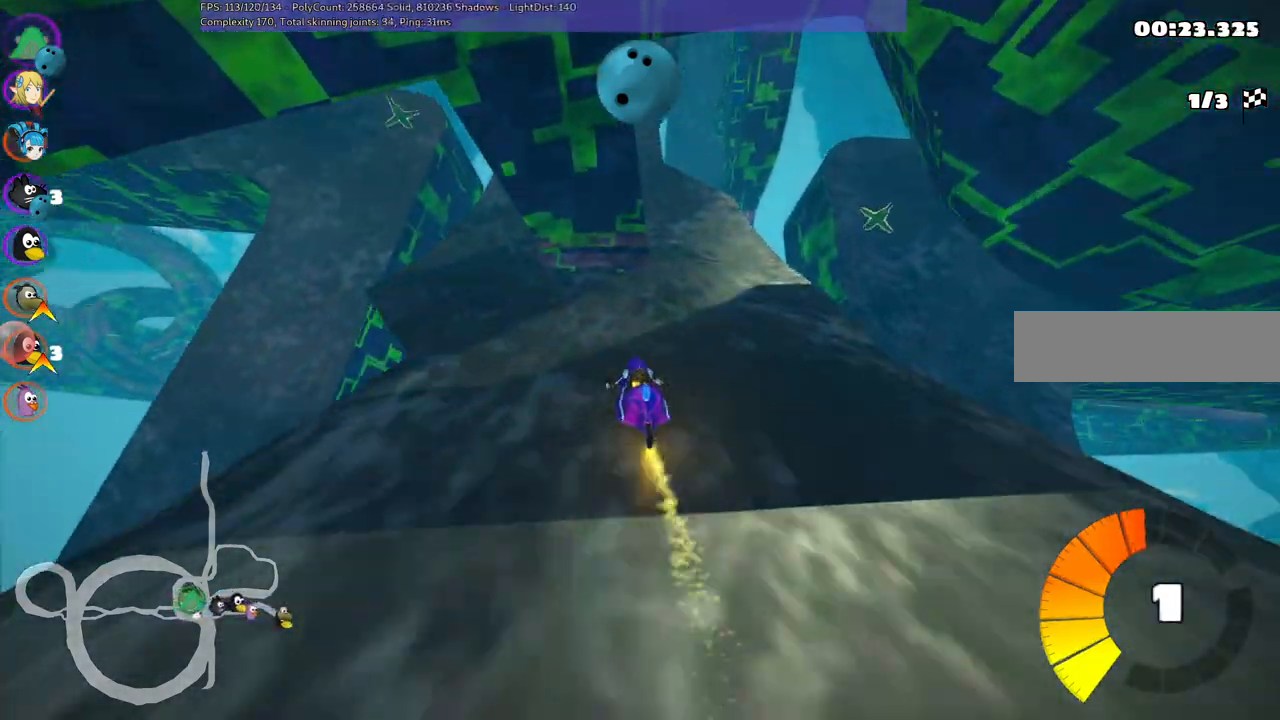
{"keys": ["down", "m", "right"], "events": [[100, "m", "down"], [150, "m", "up"], [284, "right", "down"], [334, "left", "up"], [434, "m", "down"]]}
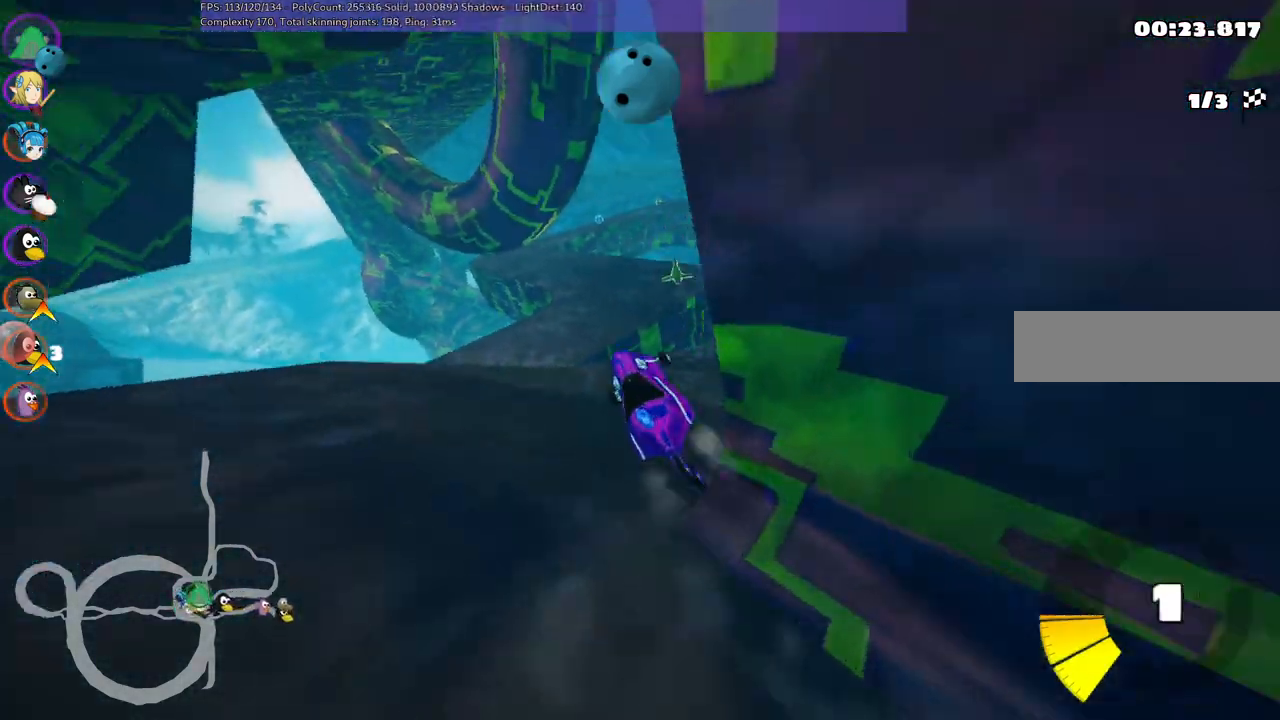
{"keys": ["h", "right"], "events": [[350, "m", "up"], [400, "down", "up"], [484, "h", "down"]]}
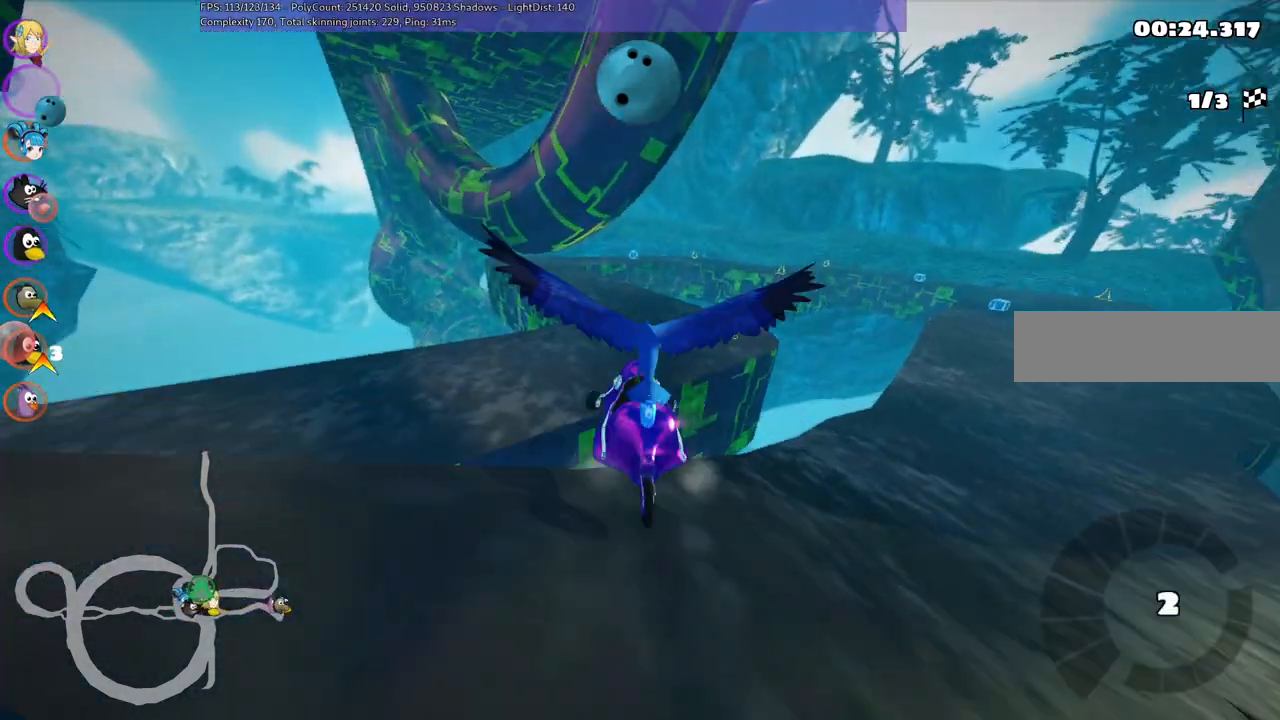
{"keys": ["right", "up"], "events": [[34, "up", "down"], [67, "h", "up"]]}
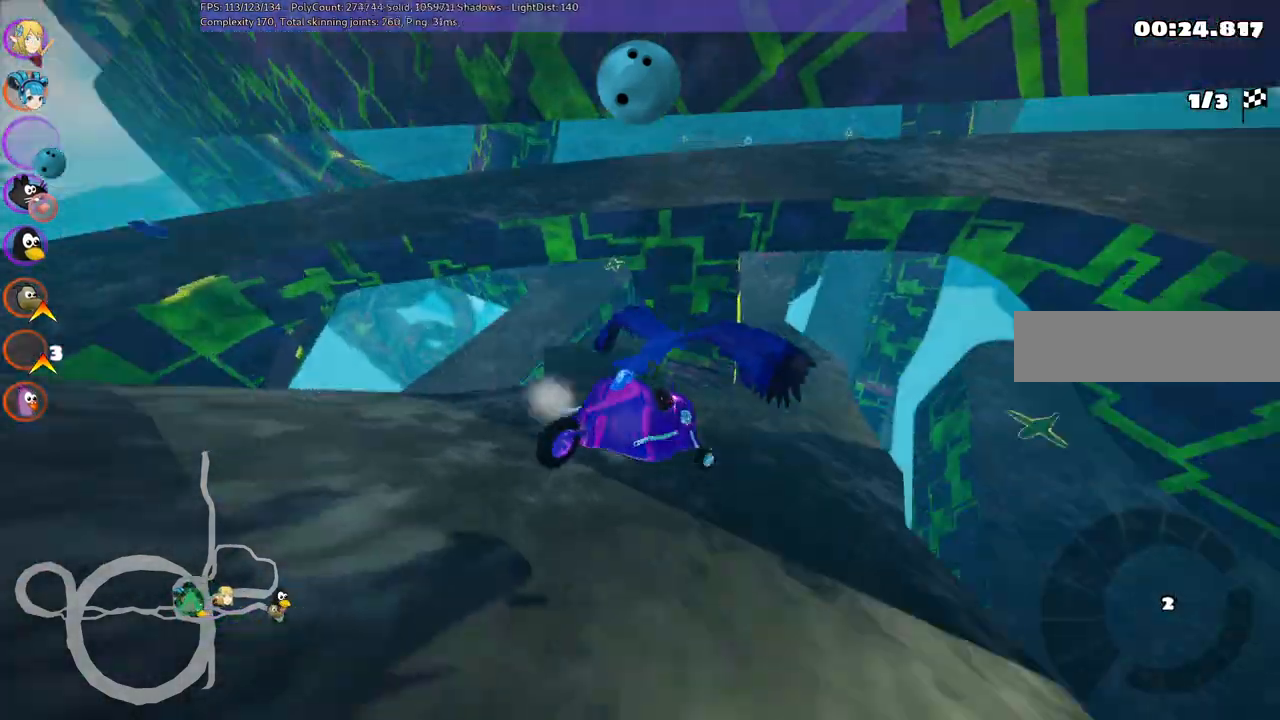
{"keys": ["up"], "events": [[334, "right", "up"]]}
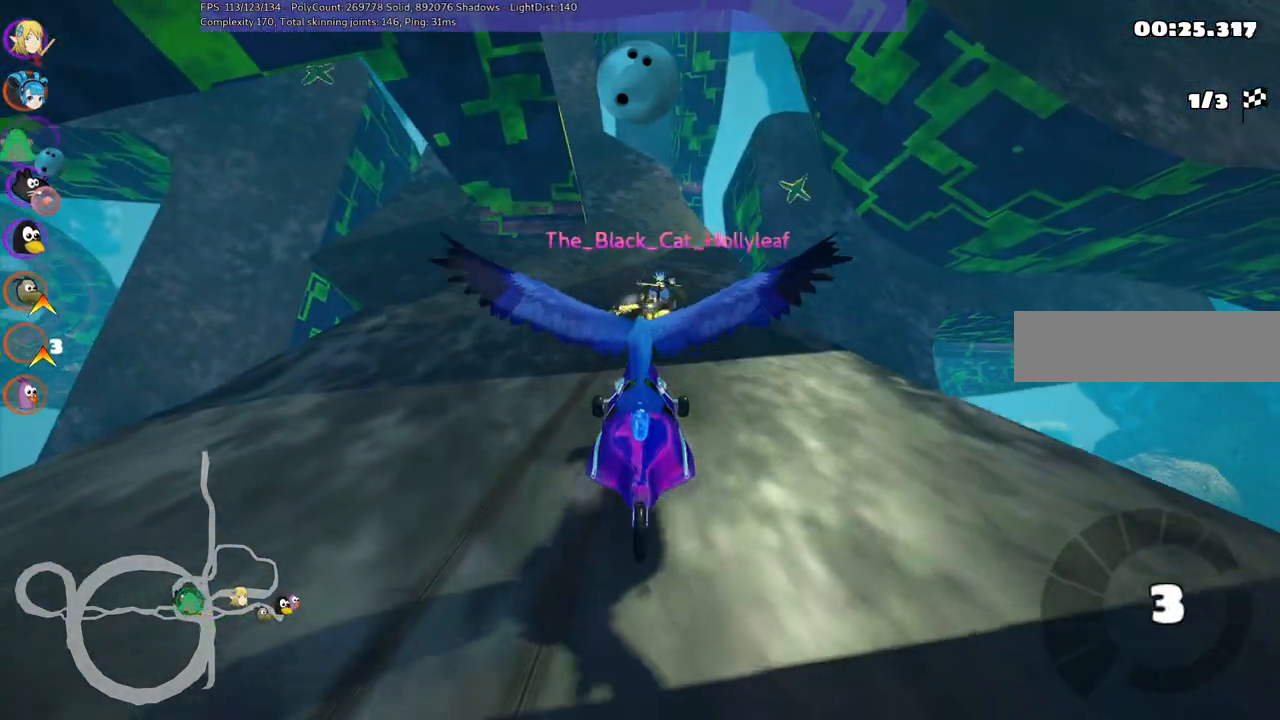
{"keys": ["up"], "events": [[150, "left", "down"], [334, "left", "up"]]}
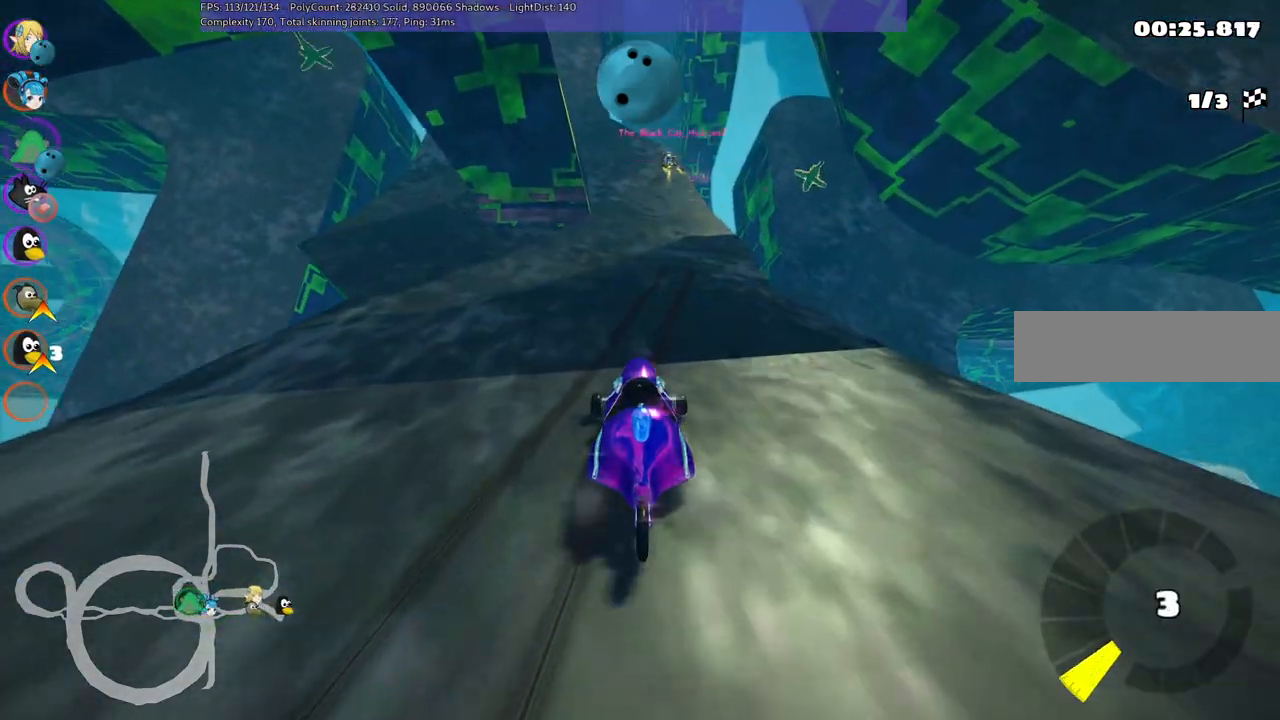
{"keys": ["up"], "events": []}
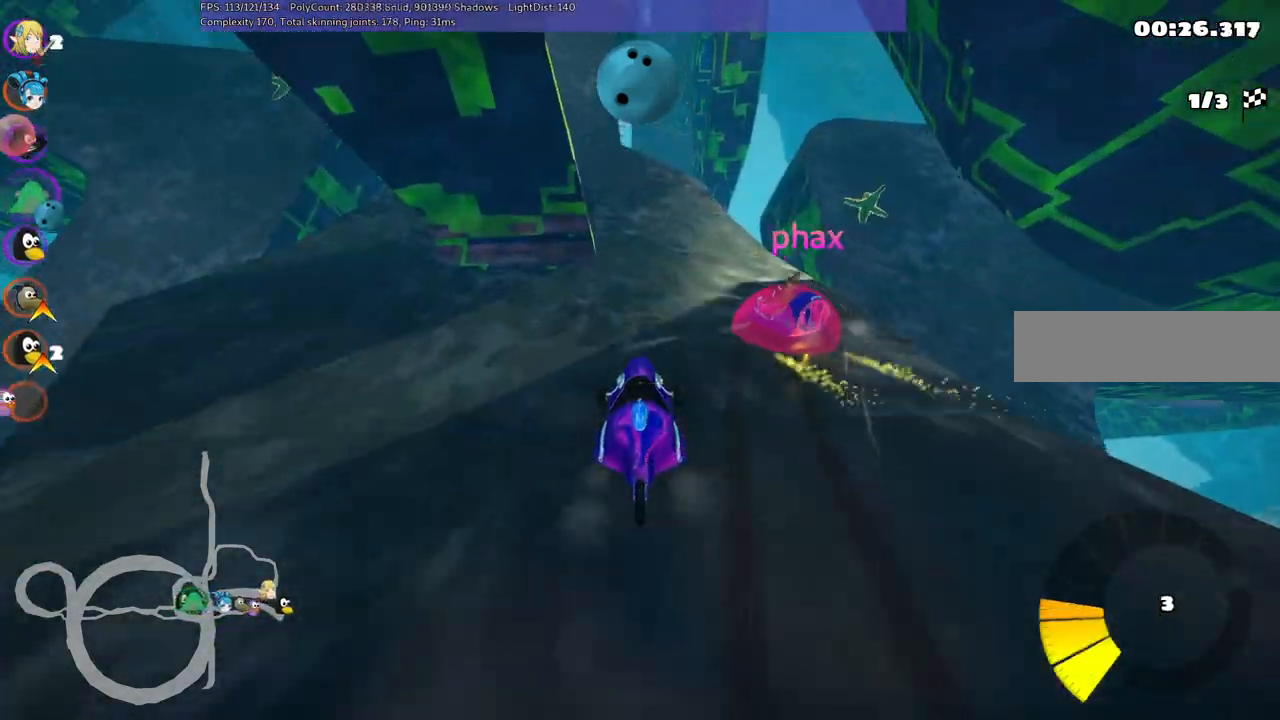
{"keys": ["up"], "events": [[34, "right", "down"], [134, "right", "up"], [267, "left", "down"], [267, "m", "down"], [417, "m", "up"], [450, "left", "up"]]}
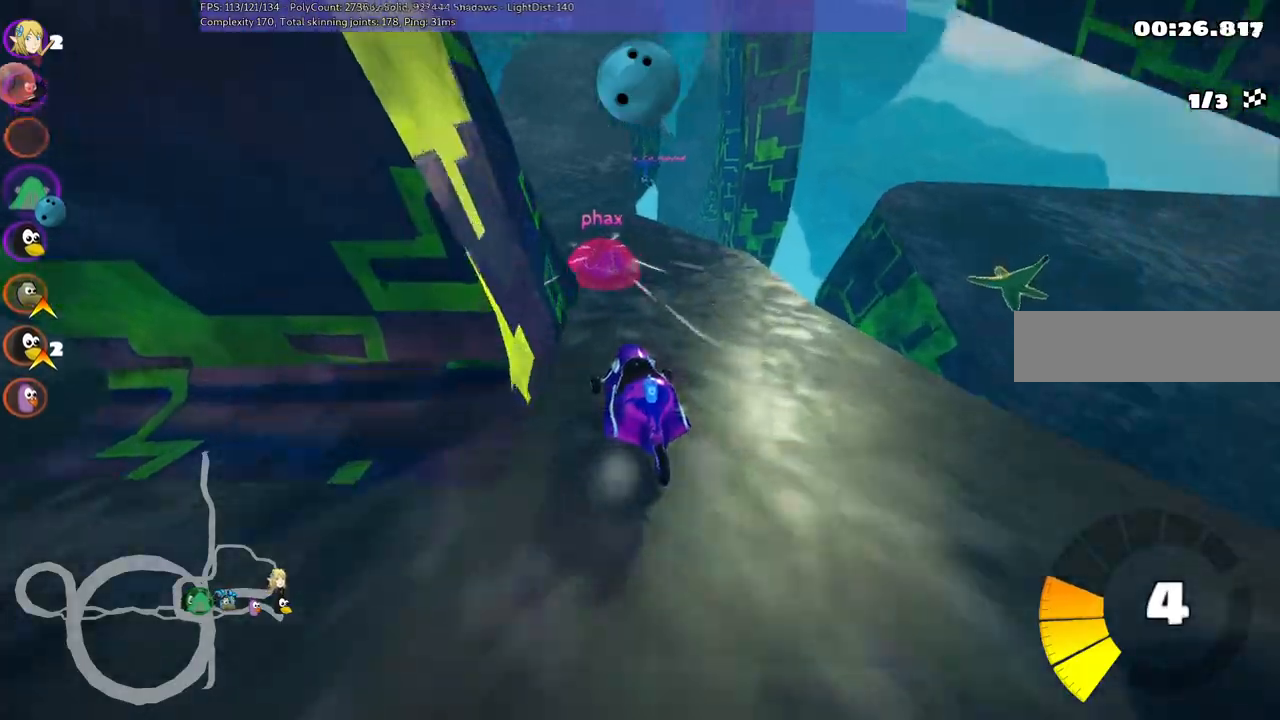
{"keys": ["left", "up"], "events": [[184, "right", "down"], [317, "right", "up"], [467, "left", "down"]]}
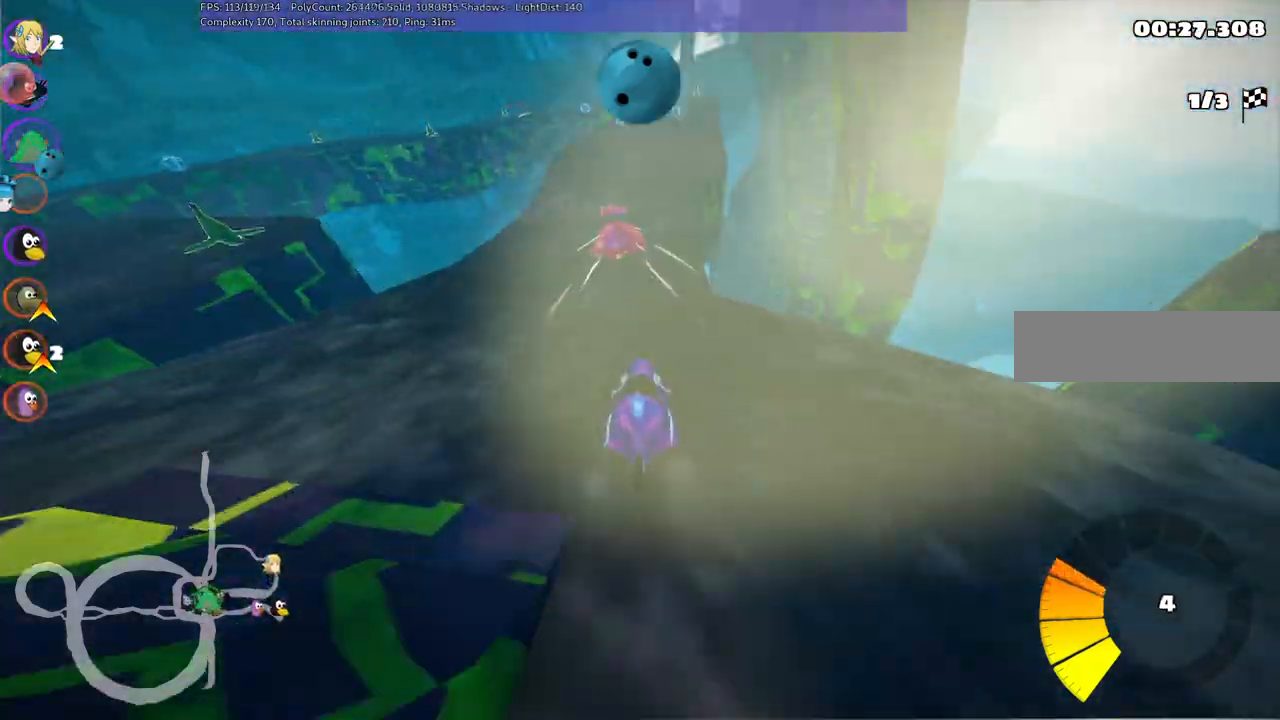
{"keys": ["left", "m", "up"], "events": [[200, "left", "up"], [250, "m", "down"], [250, "right", "down"], [350, "left", "down"], [384, "right", "up"]]}
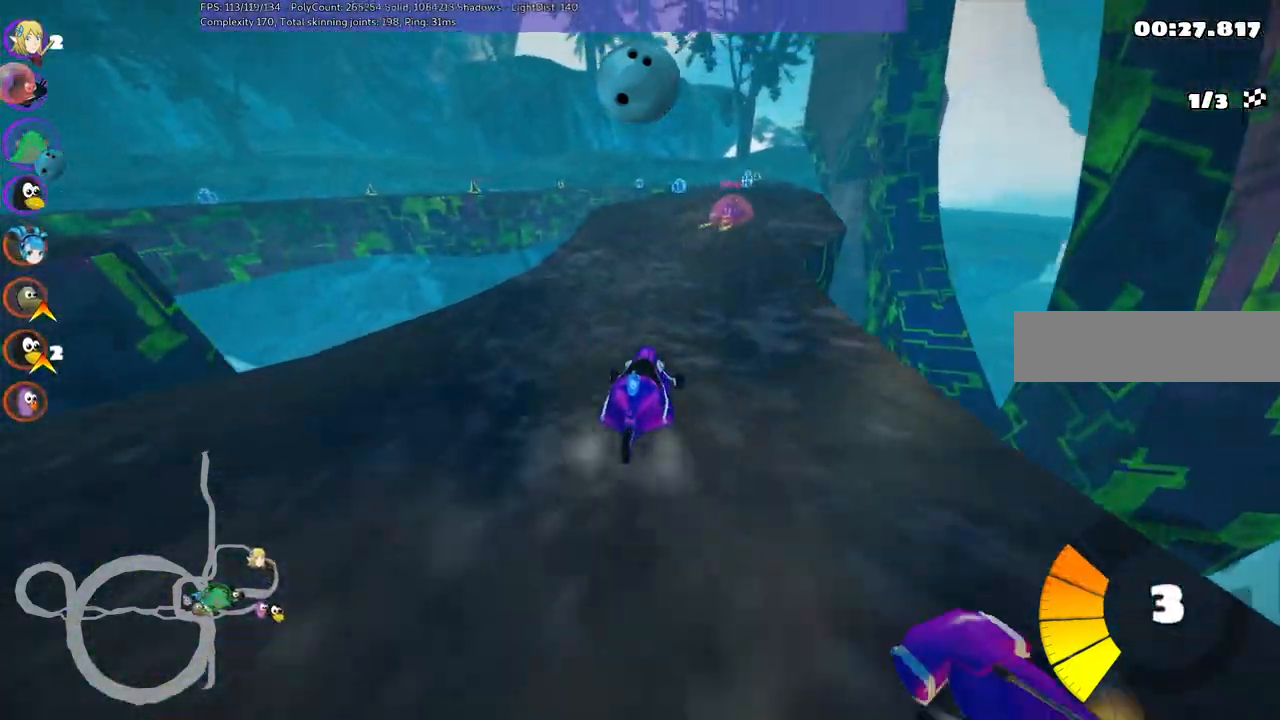
{"keys": ["left", "m", "up"], "events": [[17, "right", "down"], [67, "right", "up"]]}
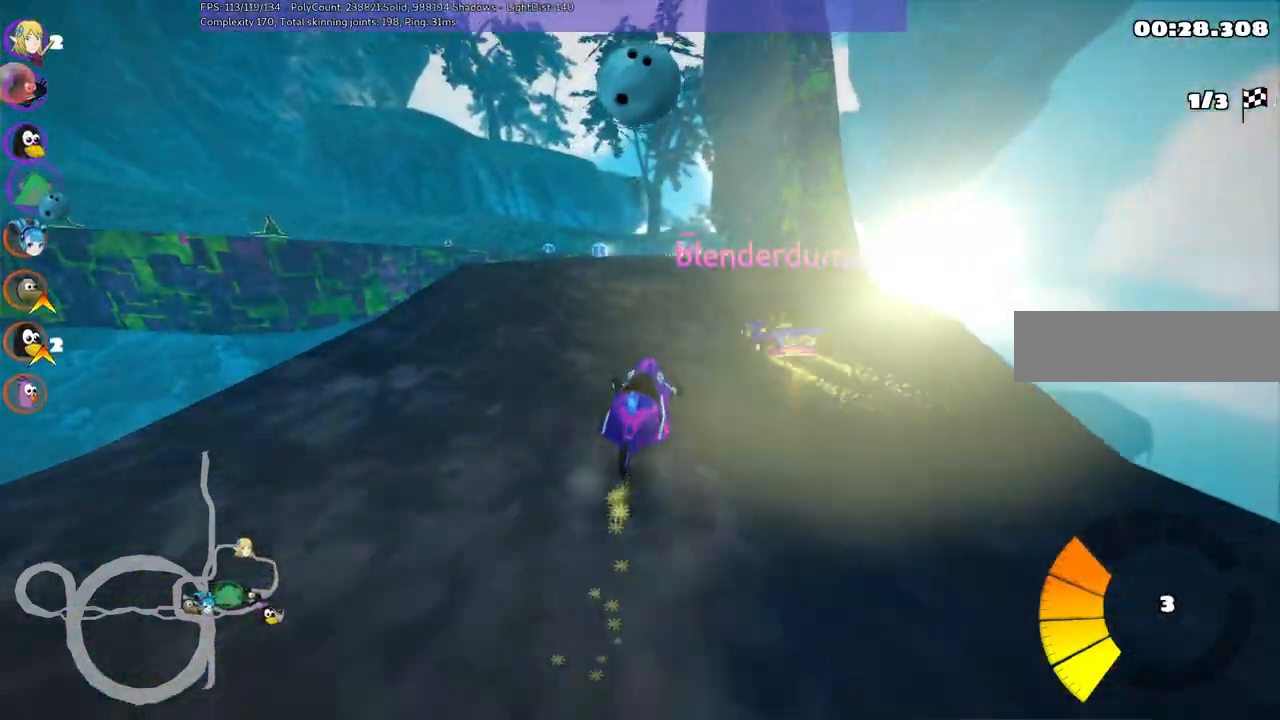
{"keys": ["left", "up"], "events": [[234, "m", "up"], [267, "left", "up"], [450, "left", "down"]]}
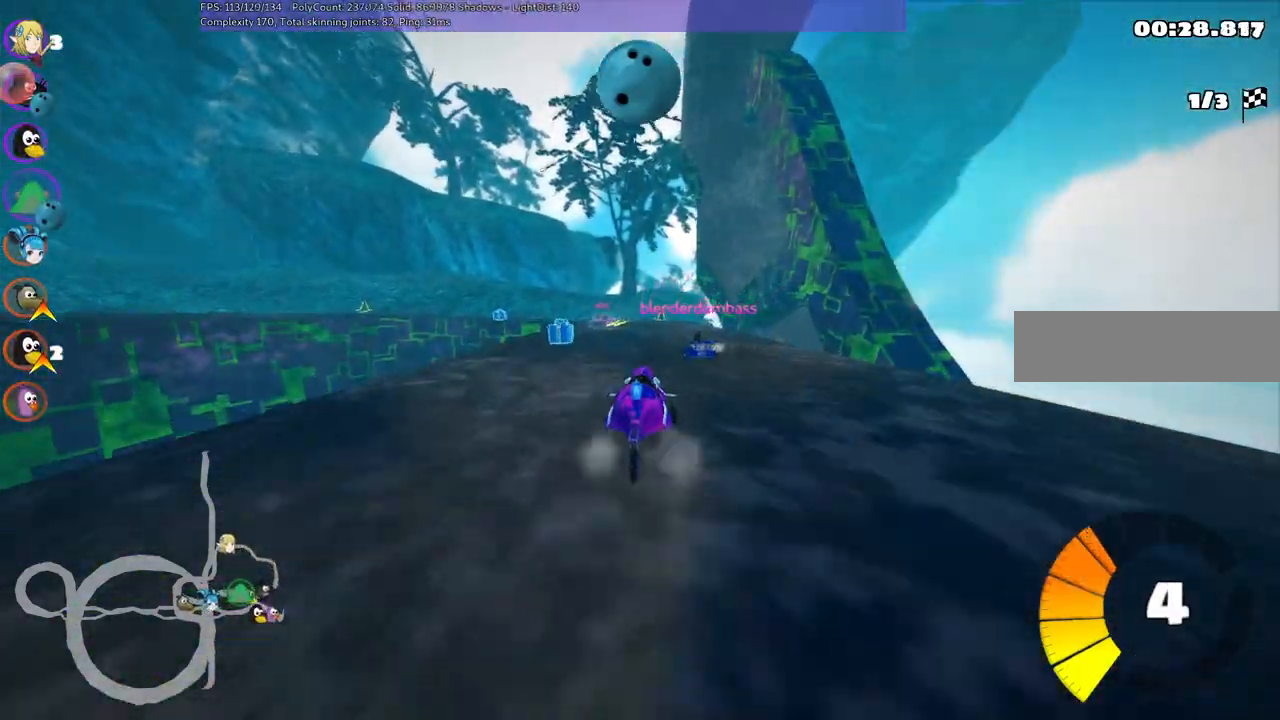
{"keys": ["up"], "events": [[150, "left", "up"]]}
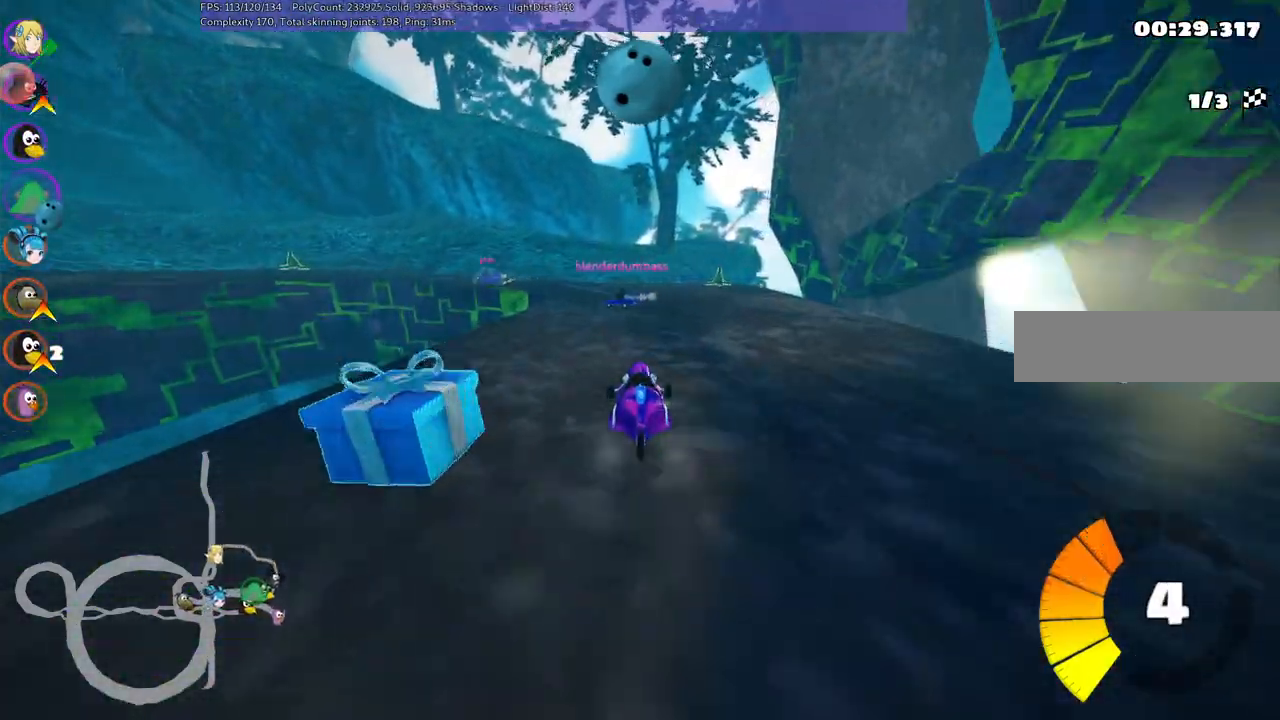
{"keys": ["left", "m", "up"], "events": [[67, "left", "down"], [67, "m", "down"]]}
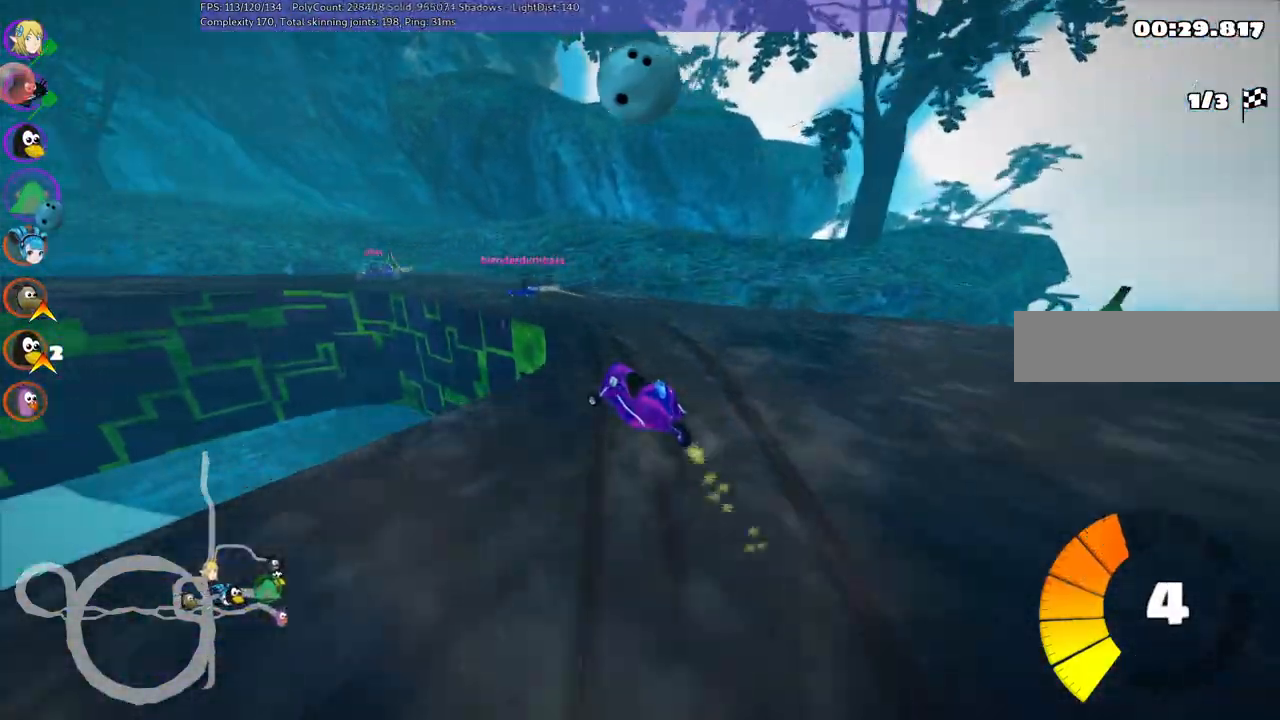
{"keys": ["left", "up"], "events": [[217, "m", "up"]]}
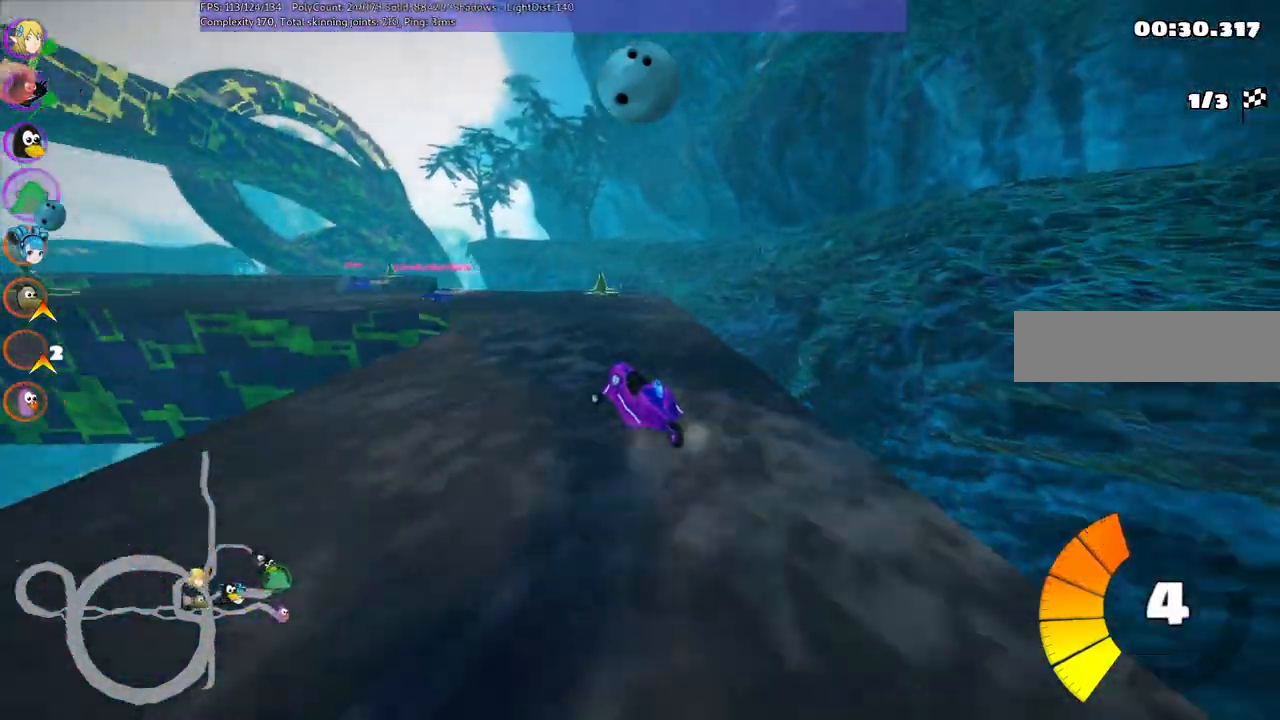
{"keys": ["left", "m", "up"], "events": [[284, "left", "up"], [334, "left", "down"], [384, "m", "down"]]}
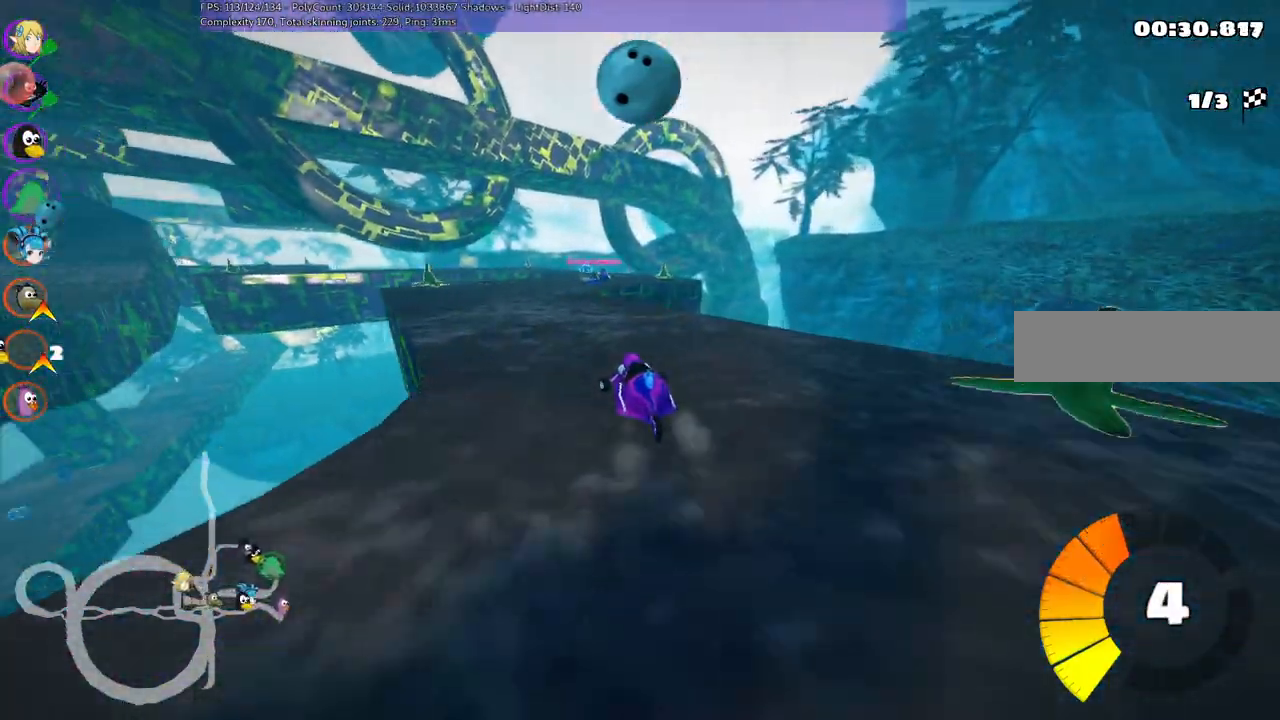
{"keys": ["right", "up"], "events": [[17, "m", "up"], [67, "left", "up"], [400, "right", "down"]]}
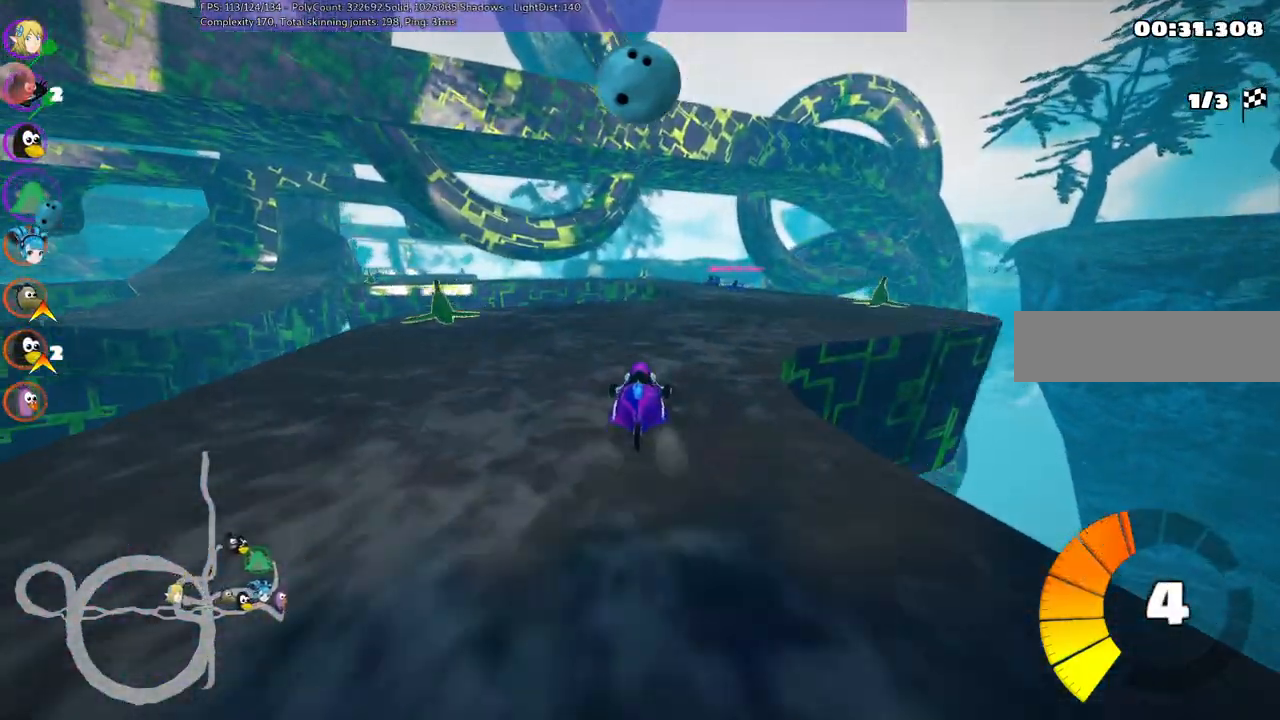
{"keys": ["left", "m", "up"], "events": [[167, "right", "up"], [350, "left", "down"], [400, "m", "down"]]}
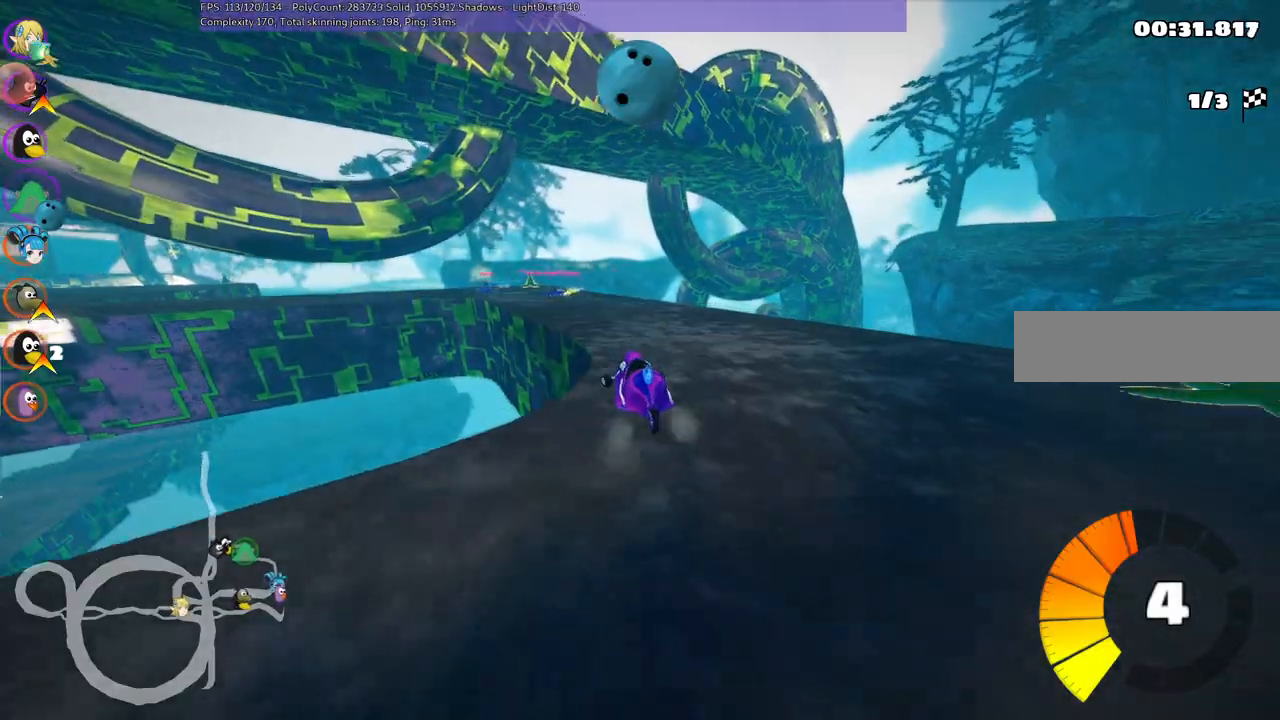
{"keys": ["left", "m"], "events": [[467, "up", "up"]]}
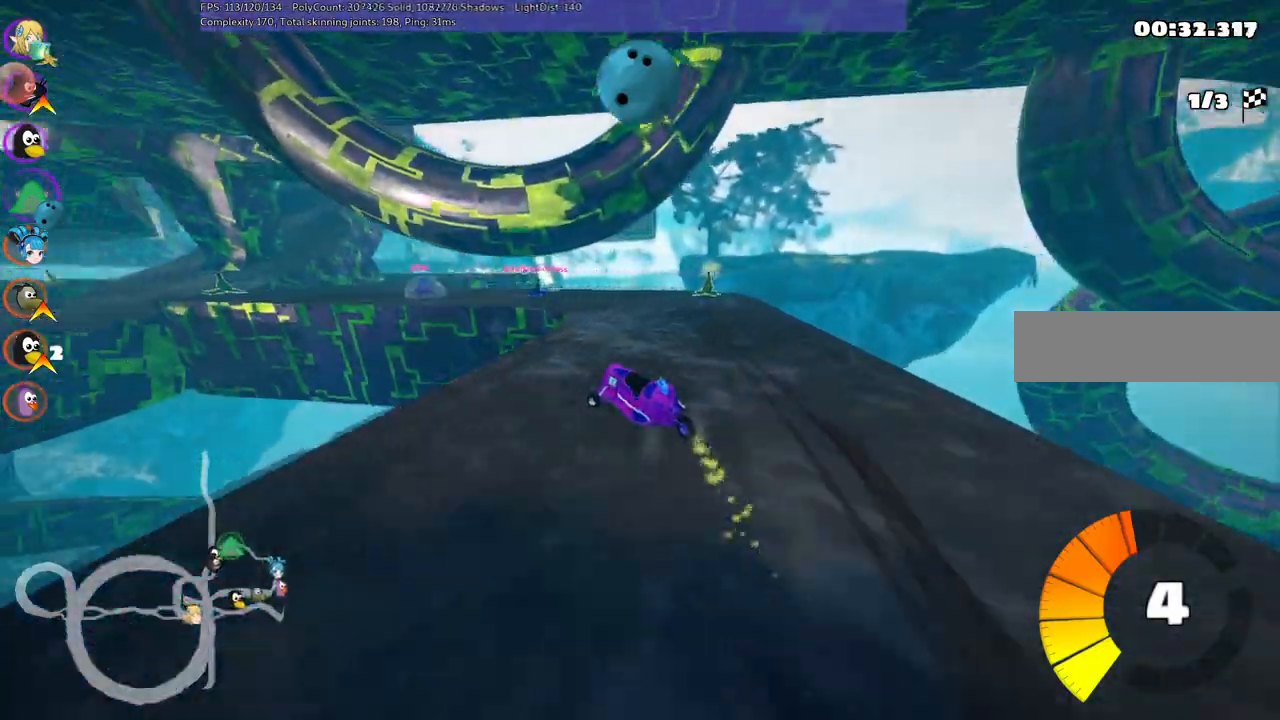
{"keys": ["left", "up"], "events": [[17, "m", "up"], [200, "left", "up"], [300, "left", "down"], [300, "up", "down"]]}
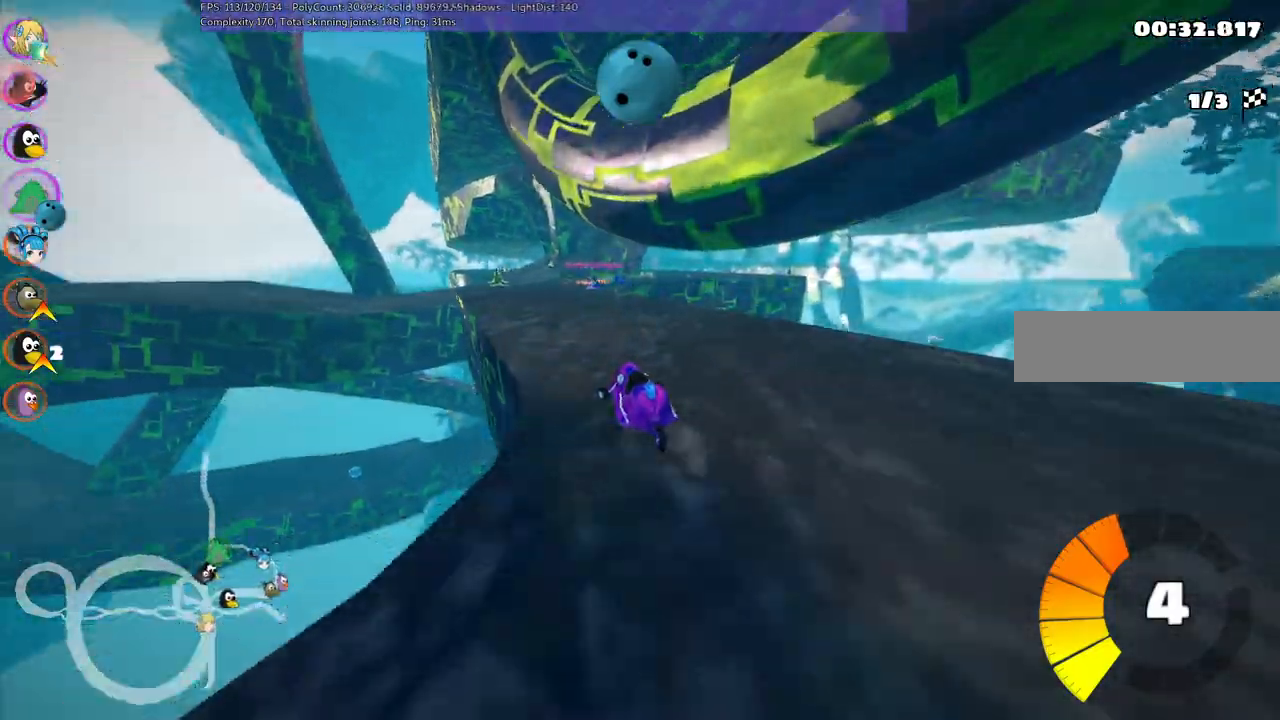
{"keys": ["m", "right", "up"], "events": [[67, "left", "up"], [217, "m", "down"], [217, "right", "down"], [400, "right", "up"], [450, "right", "down"]]}